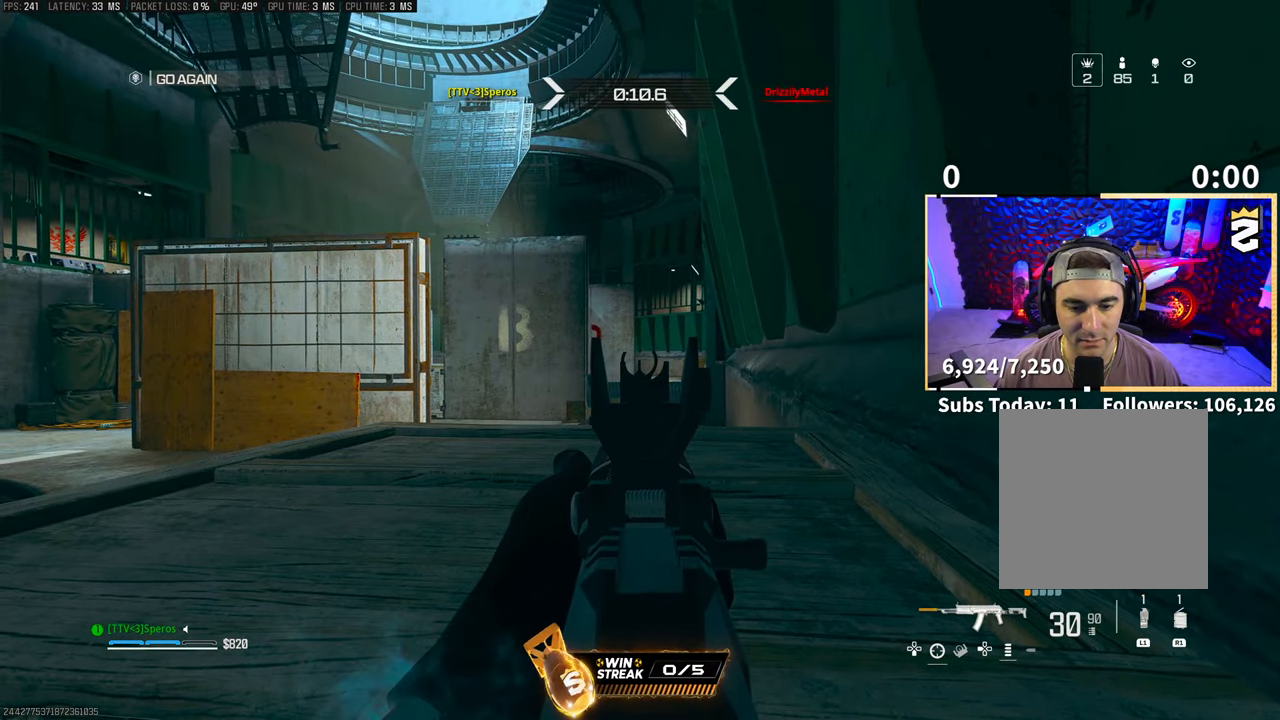
Gameplay with a controller (PlayStation layout); each line is a JSON object with the inputs held at the frame after it. "events" lists button and stick changes between this image and that frame as [ms after this image, input, new state], when the widget could be followed in between. Not read: R3.
{"buttons": ["L2"], "left_stick": "right", "right_stick": "center", "events": [[450, "left_stick", "right"]]}
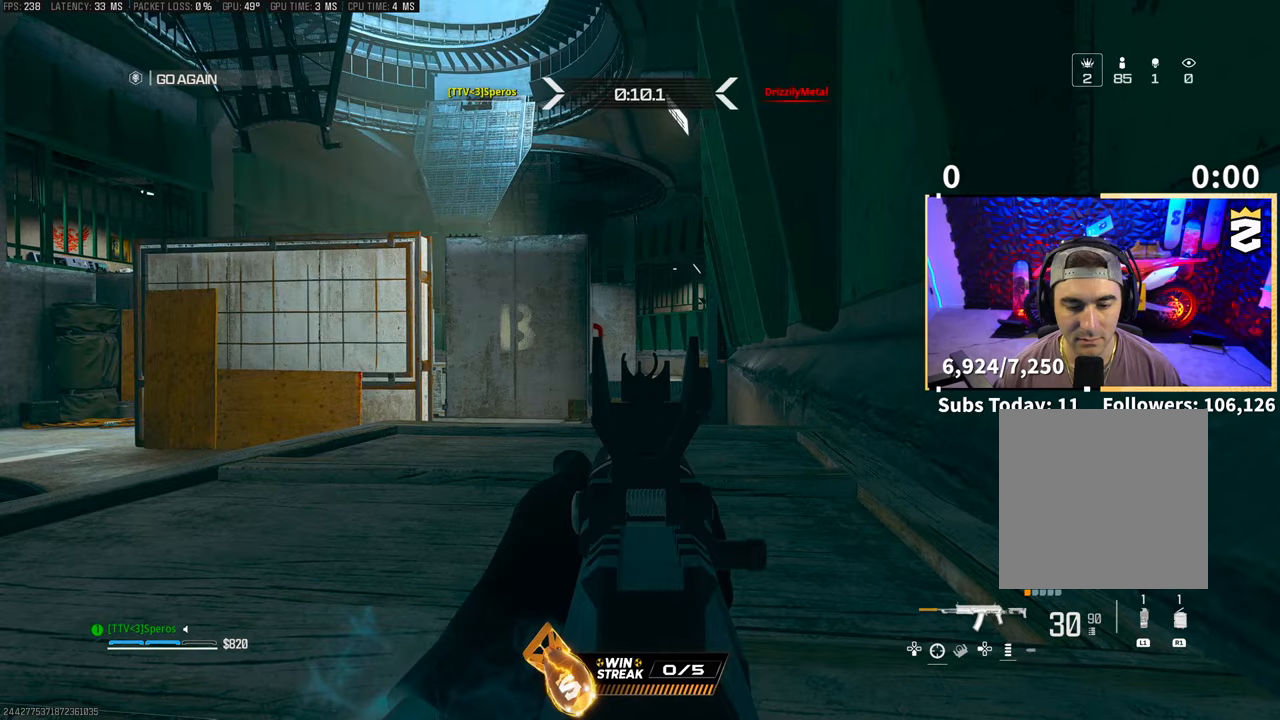
{"buttons": ["L2"], "left_stick": "center", "right_stick": "center", "events": [[350, "left_stick", "center"]]}
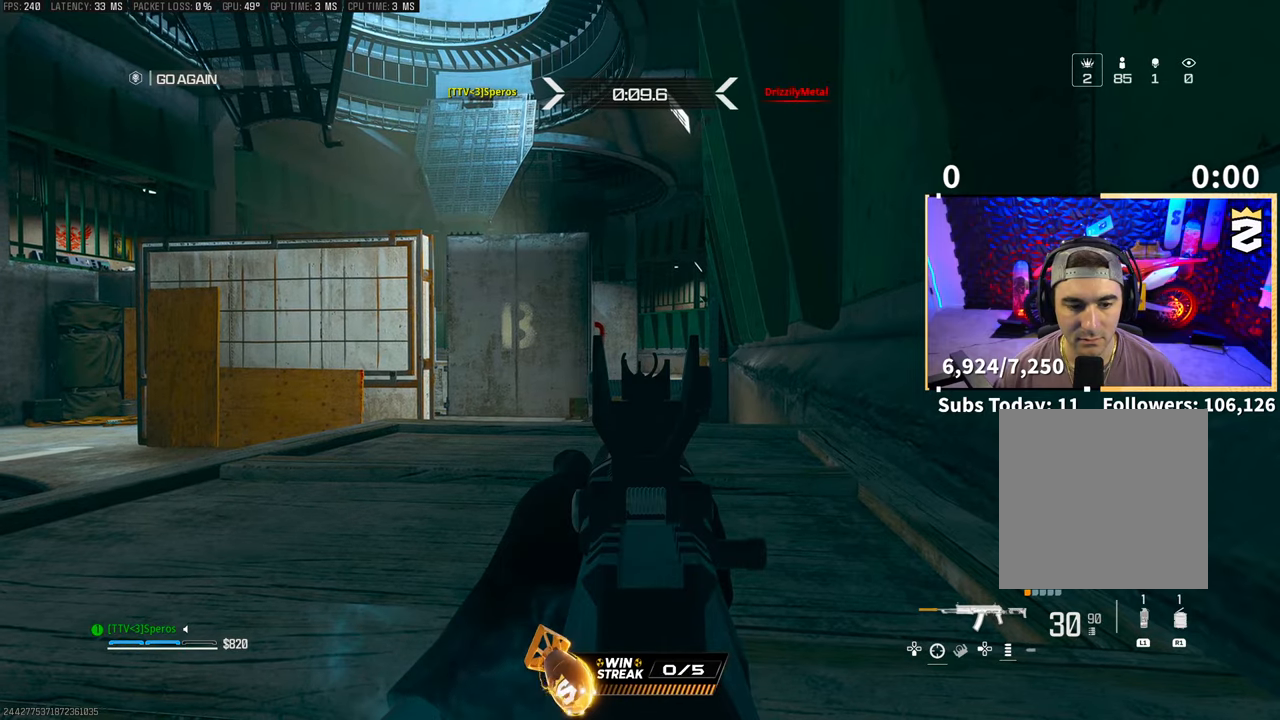
{"buttons": ["L2"], "left_stick": "center", "right_stick": "center", "events": []}
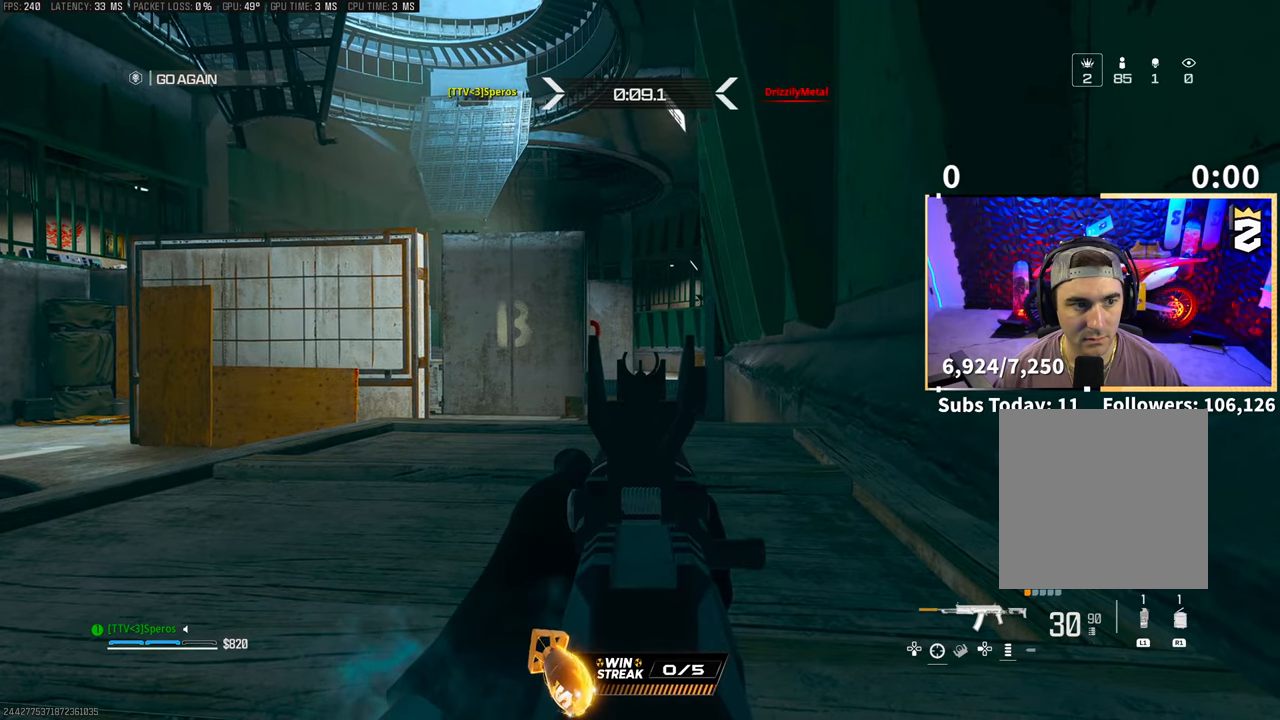
{"buttons": ["L2"], "left_stick": "center", "right_stick": "center", "events": []}
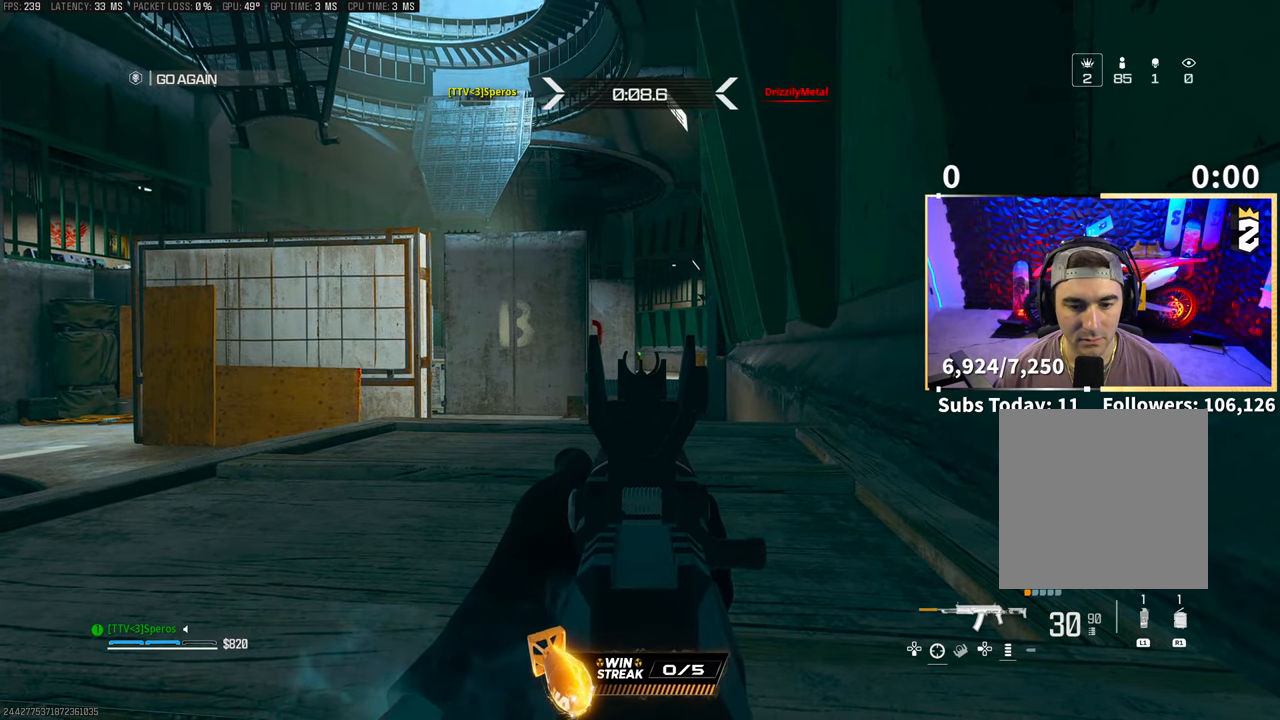
{"buttons": ["L2", "R2"], "left_stick": "left", "right_stick": "down-left", "events": [[383, "right_stick", "right"], [450, "R2", "down"], [450, "left_stick", "left"], [483, "right_stick", "down-left"]]}
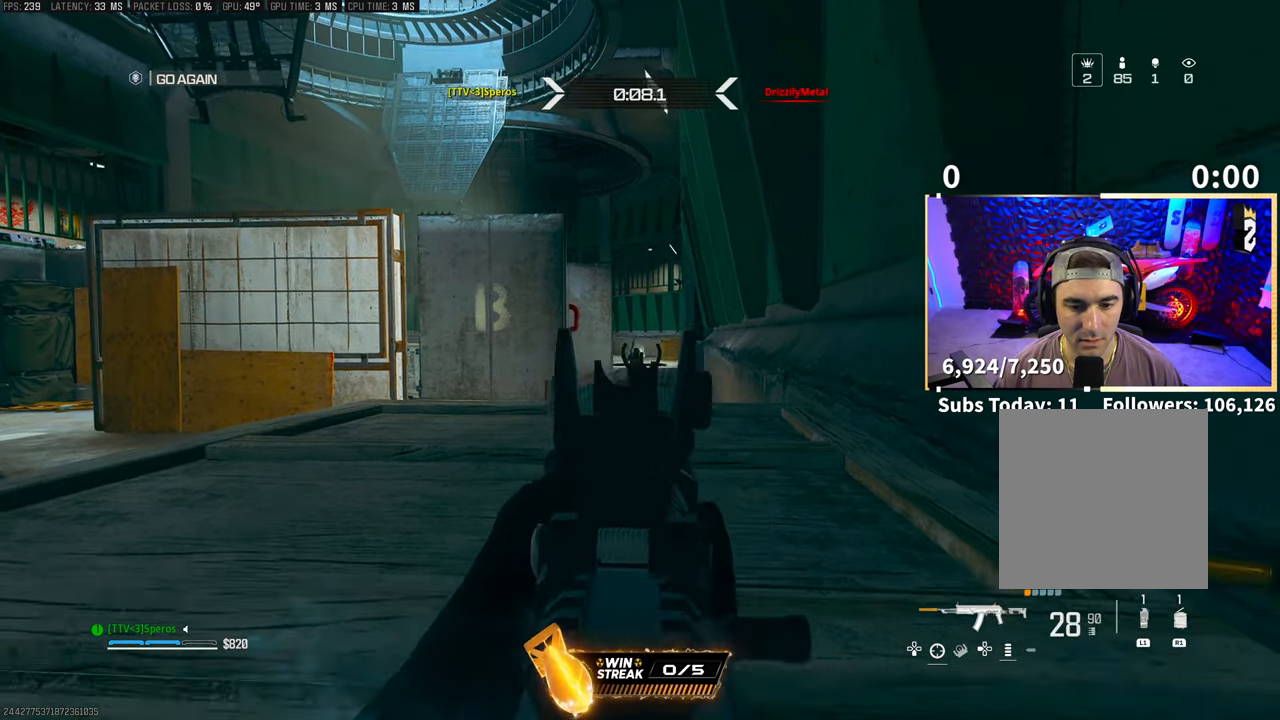
{"buttons": ["L2", "R2"], "left_stick": "center", "right_stick": "center", "events": [[50, "right_stick", "center"], [100, "right_stick", "down"], [200, "right_stick", "center"], [250, "left_stick", "right"], [400, "left_stick", "left"], [500, "left_stick", "center"]]}
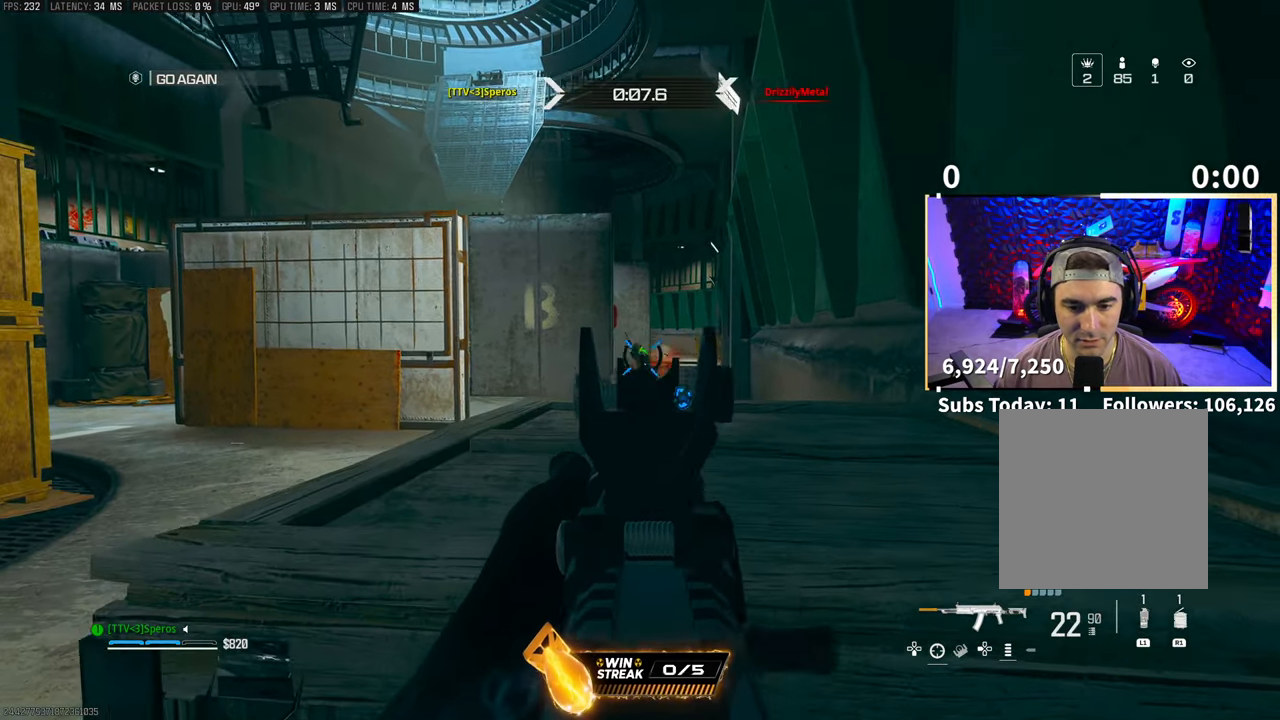
{"buttons": [], "left_stick": "up-left", "right_stick": "left", "events": [[50, "left_stick", "right"], [300, "left_stick", "center"], [400, "L2", "up"], [400, "left_stick", "up-left"], [400, "right_stick", "left"], [433, "R2", "up"]]}
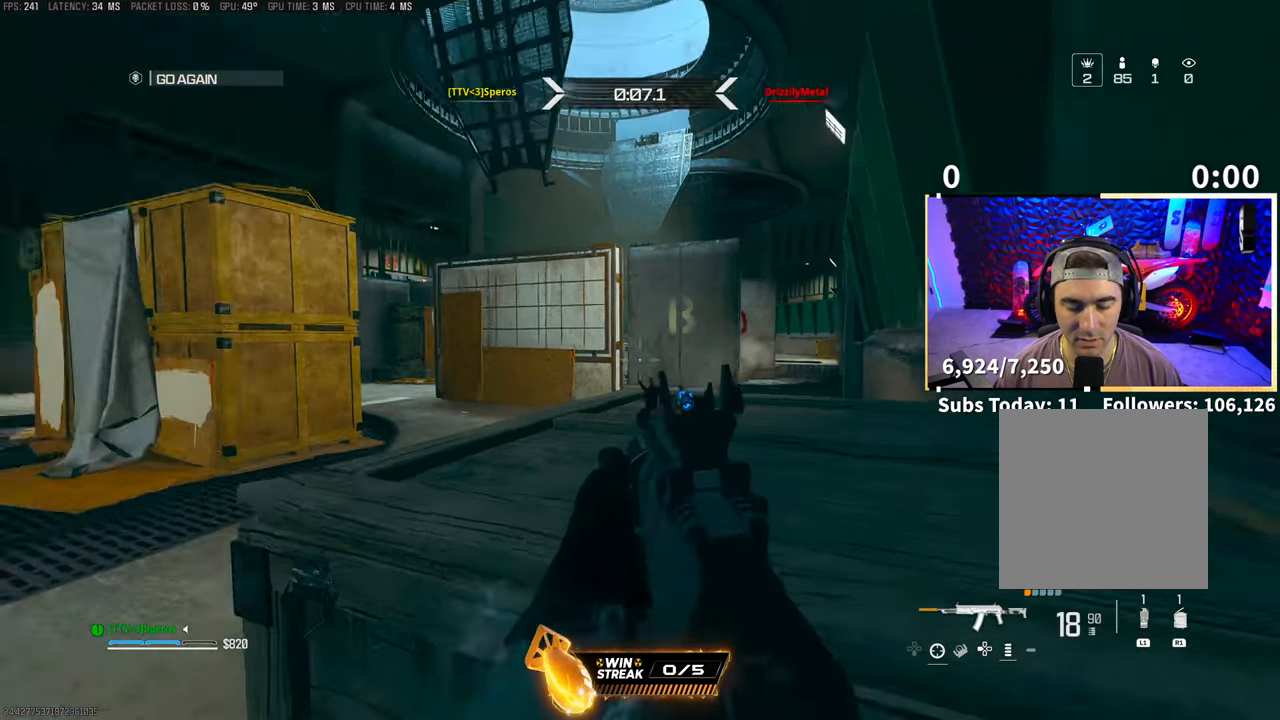
{"buttons": ["L3"], "left_stick": "up", "right_stick": "center", "events": [[50, "left_stick", "up"], [83, "L3", "down"], [83, "right_stick", "center"], [150, "TRIANGLE", "down"], [183, "L3", "up"], [233, "TRIANGLE", "up"], [250, "L3", "down"], [300, "TRIANGLE", "down"], [350, "L3", "up"], [350, "TRIANGLE", "up"], [400, "L3", "down"]]}
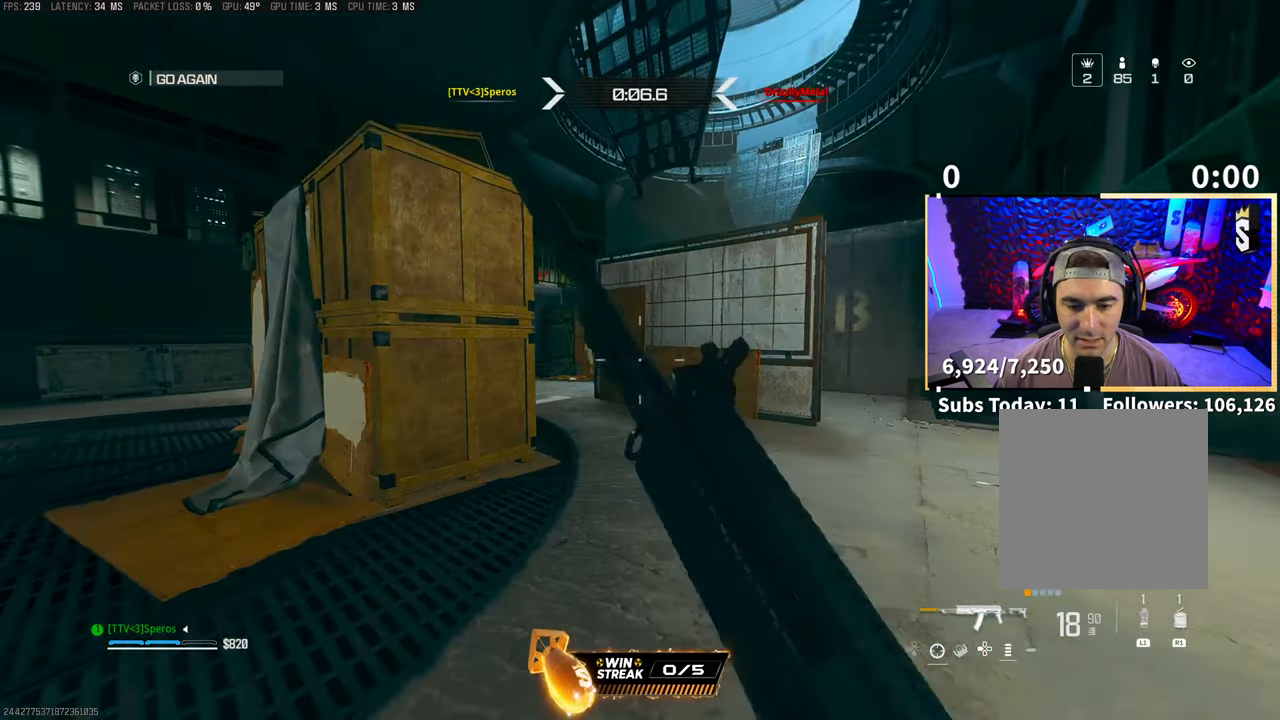
{"buttons": [], "left_stick": "up", "right_stick": "center", "events": [[50, "L3", "up"]]}
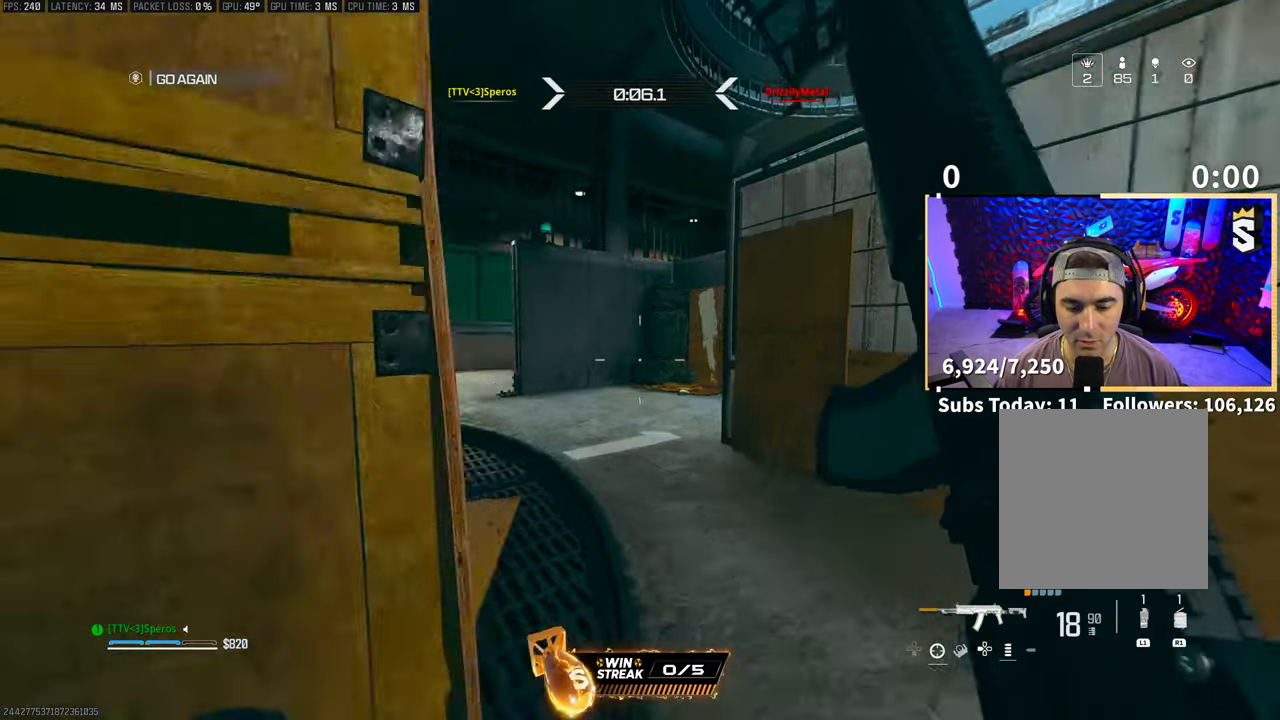
{"buttons": ["CROSS"], "left_stick": "up", "right_stick": "right", "events": [[250, "right_stick", "down-right"], [450, "right_stick", "right"], [500, "CROSS", "down"]]}
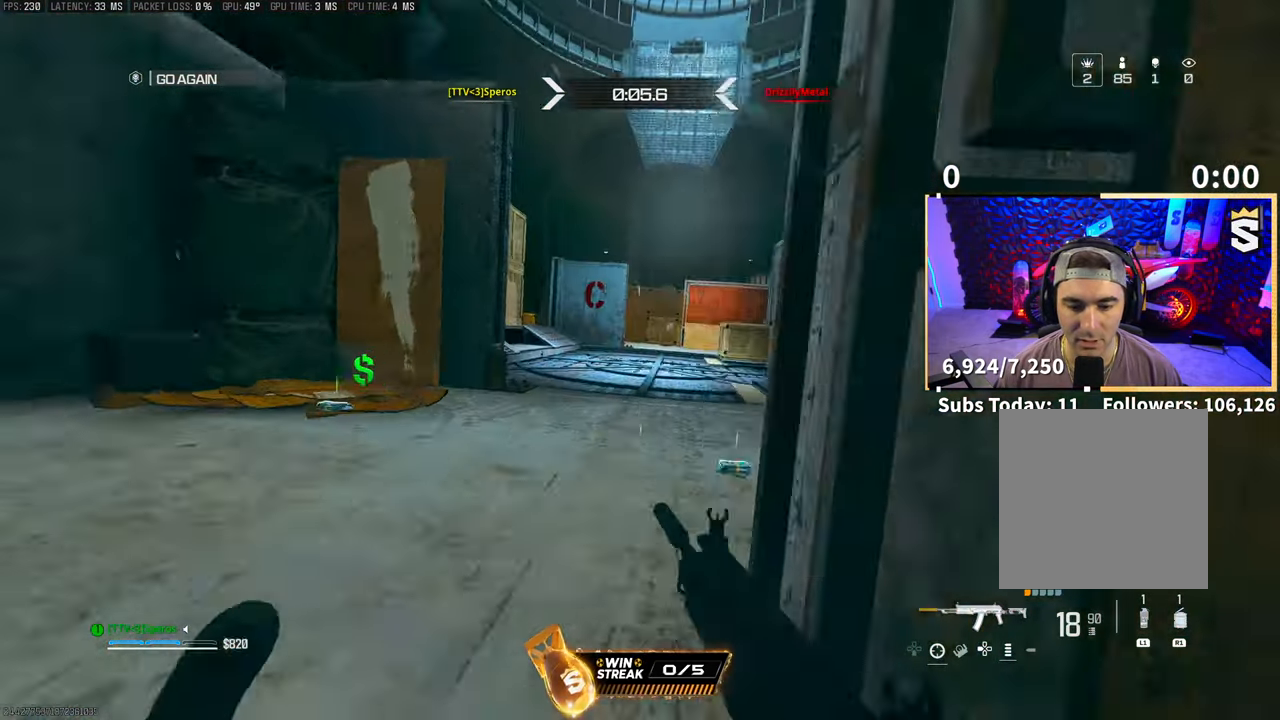
{"buttons": [], "left_stick": "up-left", "right_stick": "center", "events": [[150, "CROSS", "up"], [150, "right_stick", "center"], [250, "right_stick", "right"], [383, "left_stick", "down-right"], [450, "left_stick", "up-right"], [500, "left_stick", "up-left"], [500, "right_stick", "center"]]}
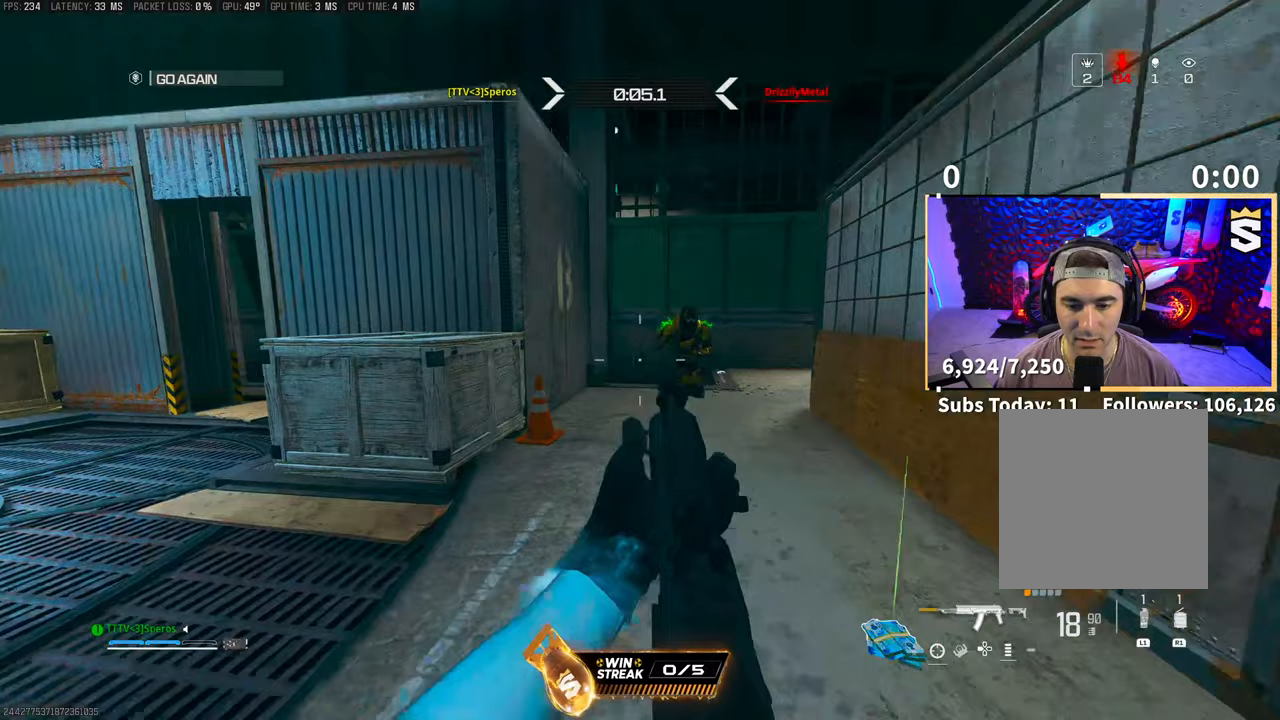
{"buttons": ["L2", "R2"], "left_stick": "left", "right_stick": "center", "events": [[50, "L2", "down"], [150, "right_stick", "right"], [200, "left_stick", "down-left"], [233, "R2", "down"], [283, "CROSS", "down"], [283, "right_stick", "down-right"], [350, "L2", "up"], [433, "CROSS", "up"], [433, "left_stick", "left"], [483, "L2", "down"], [500, "right_stick", "center"]]}
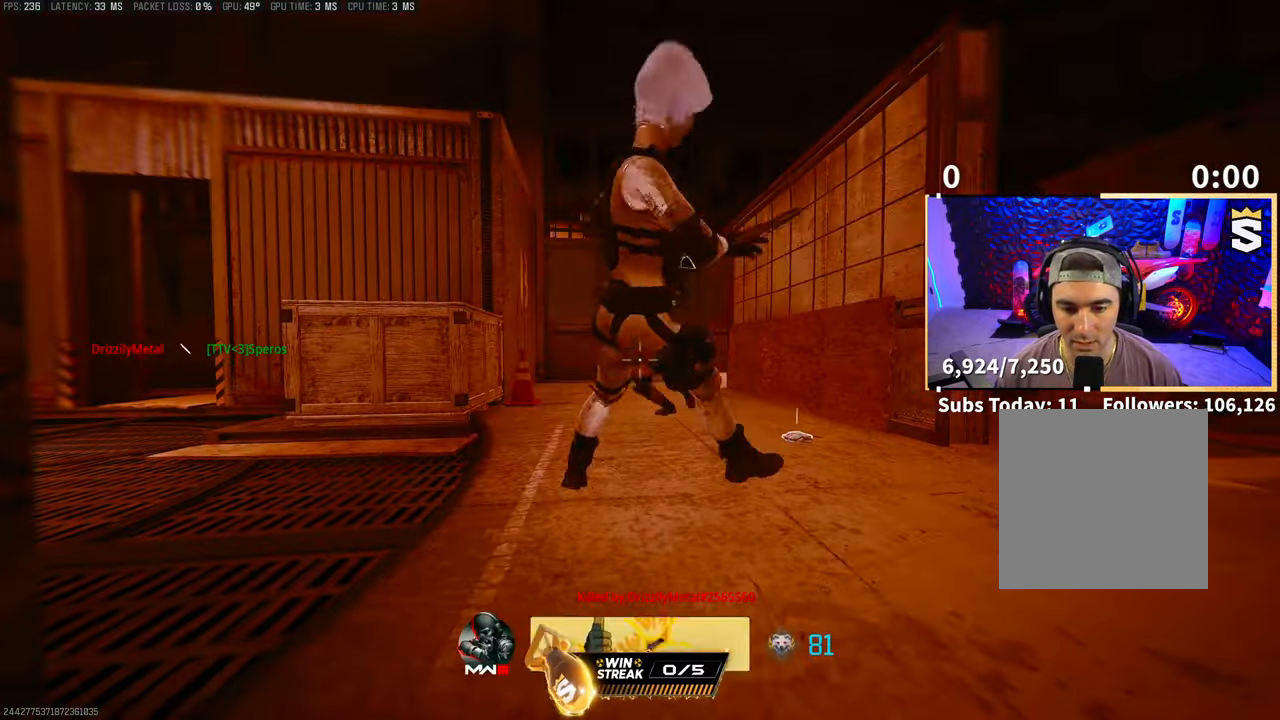
{"buttons": [], "left_stick": "left", "right_stick": "center", "events": [[133, "CROSS", "down"], [200, "R2", "up"], [250, "CROSS", "up"], [450, "L2", "up"]]}
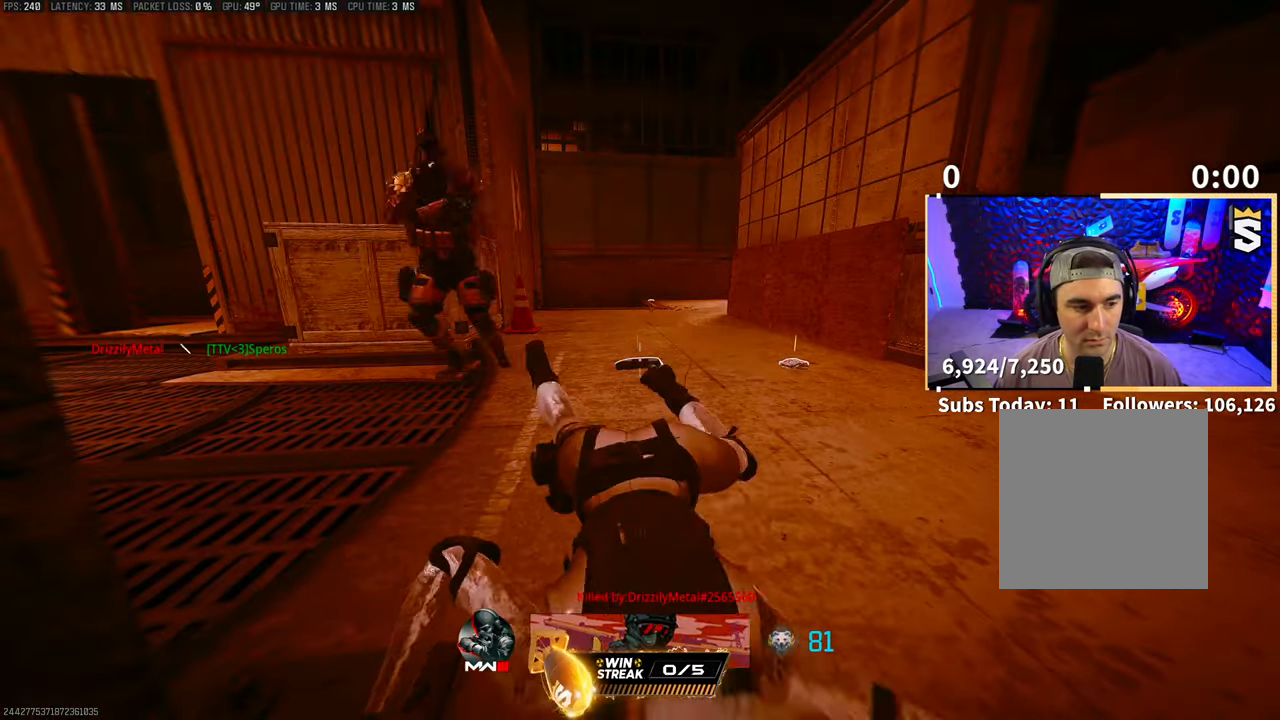
{"buttons": [], "left_stick": "center", "right_stick": "center", "events": [[233, "left_stick", "center"]]}
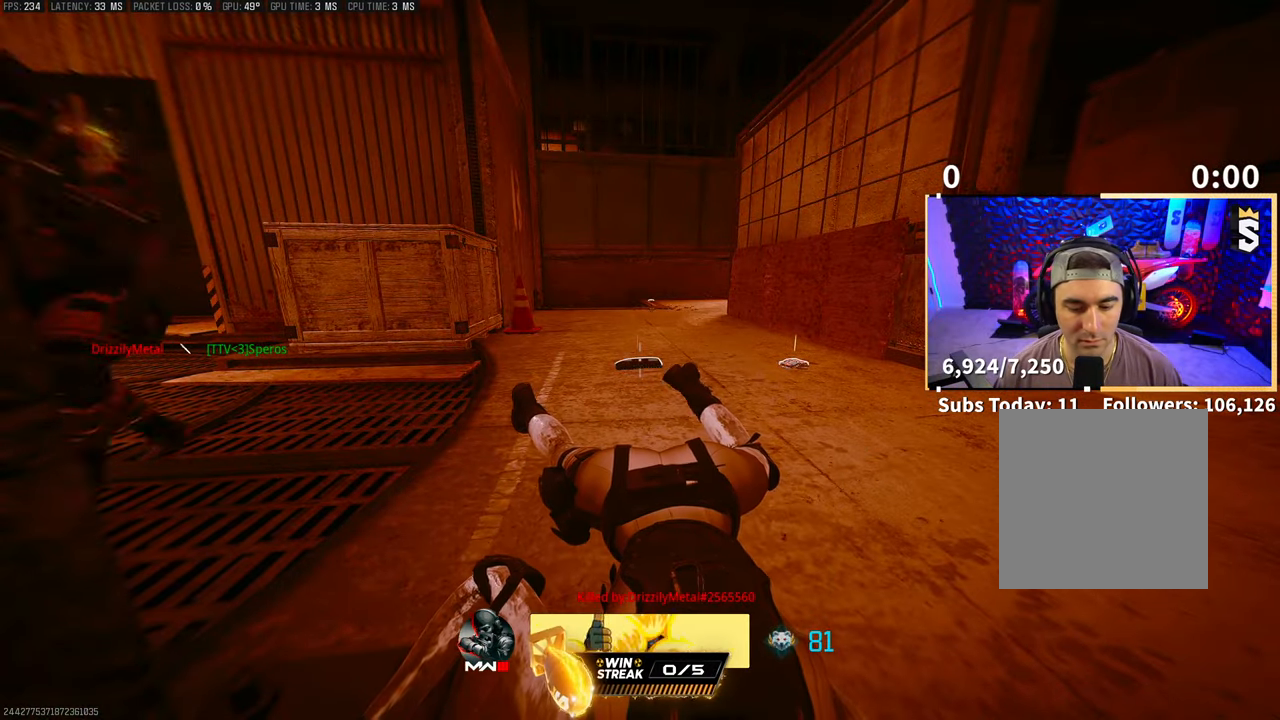
{"buttons": [], "left_stick": "center", "right_stick": "center", "events": []}
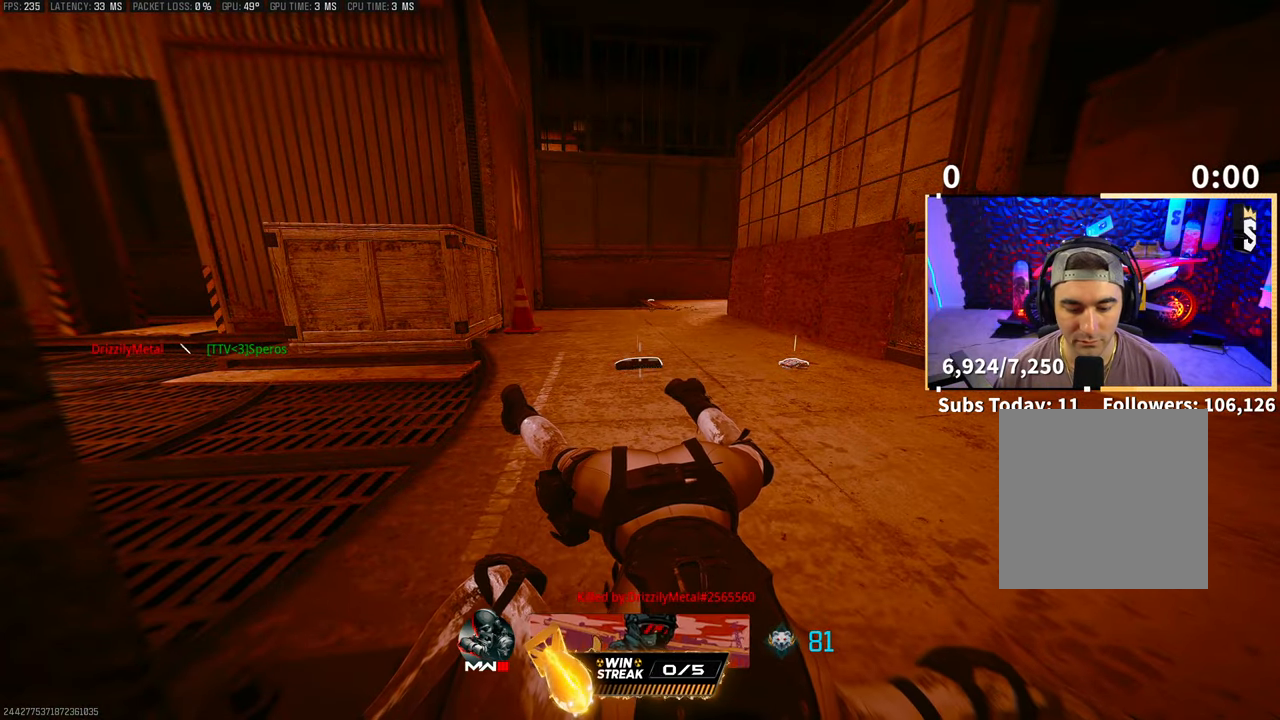
{"buttons": [], "left_stick": "center", "right_stick": "center", "events": []}
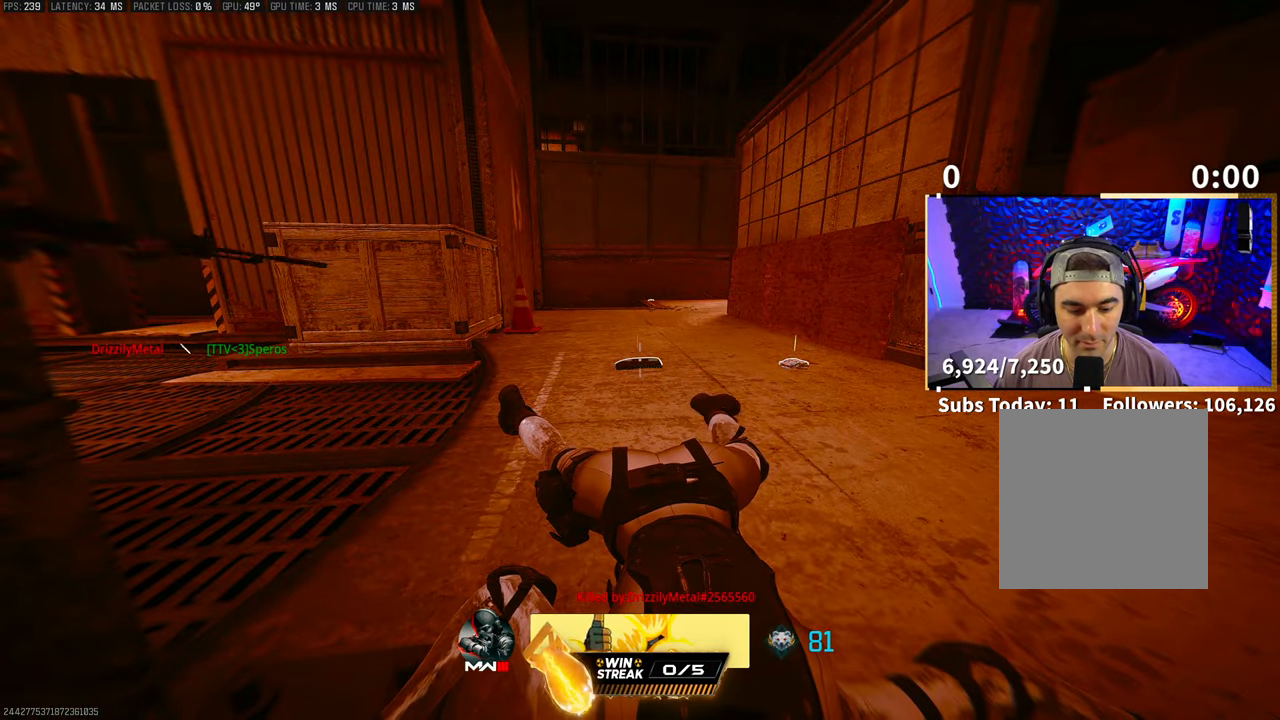
{"buttons": [], "left_stick": "up", "right_stick": "down", "events": [[83, "left_stick", "up"], [250, "right_stick", "down"]]}
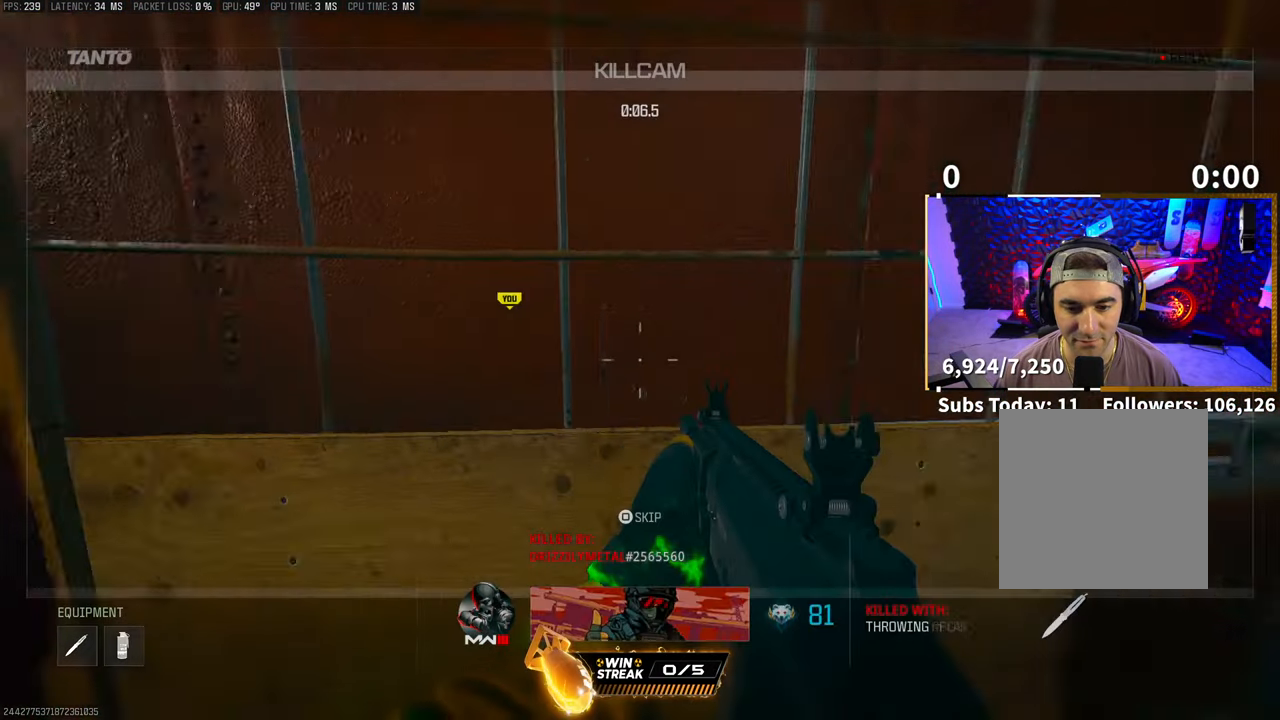
{"buttons": [], "left_stick": "center", "right_stick": "center", "events": [[150, "right_stick", "center"], [383, "left_stick", "center"]]}
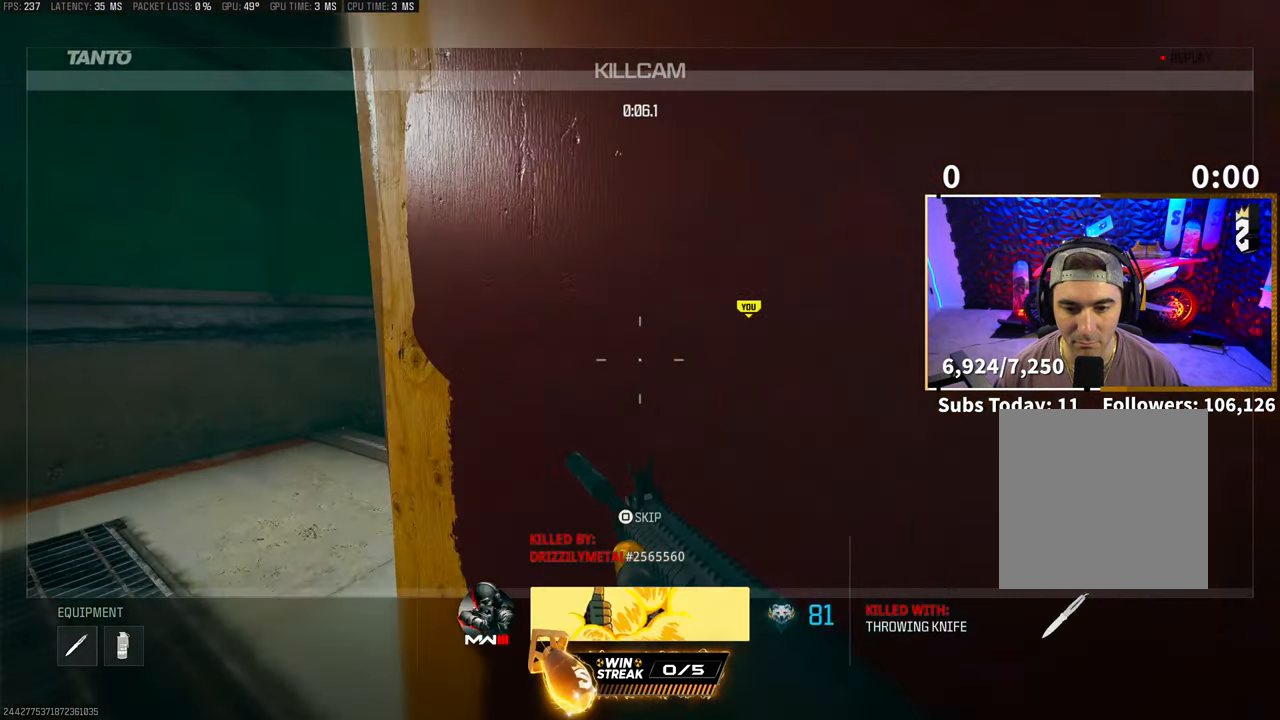
{"buttons": [], "left_stick": "center", "right_stick": "center", "events": []}
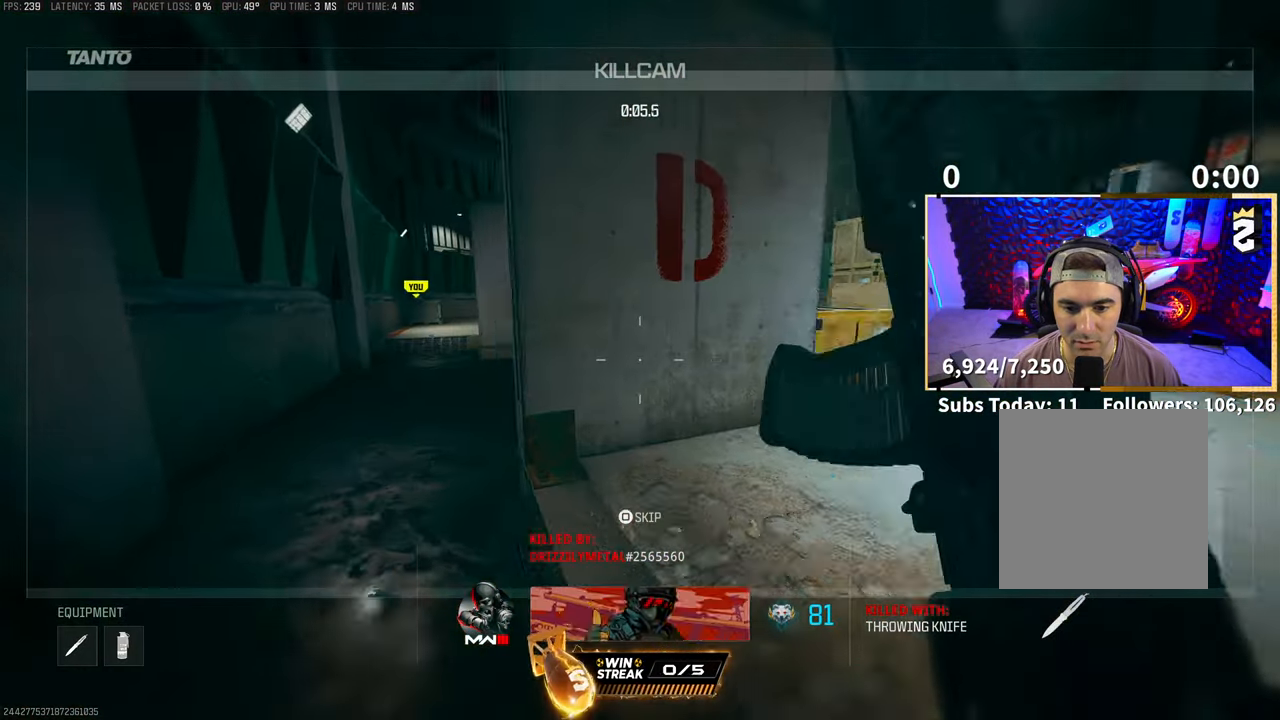
{"buttons": [], "left_stick": "center", "right_stick": "center", "events": []}
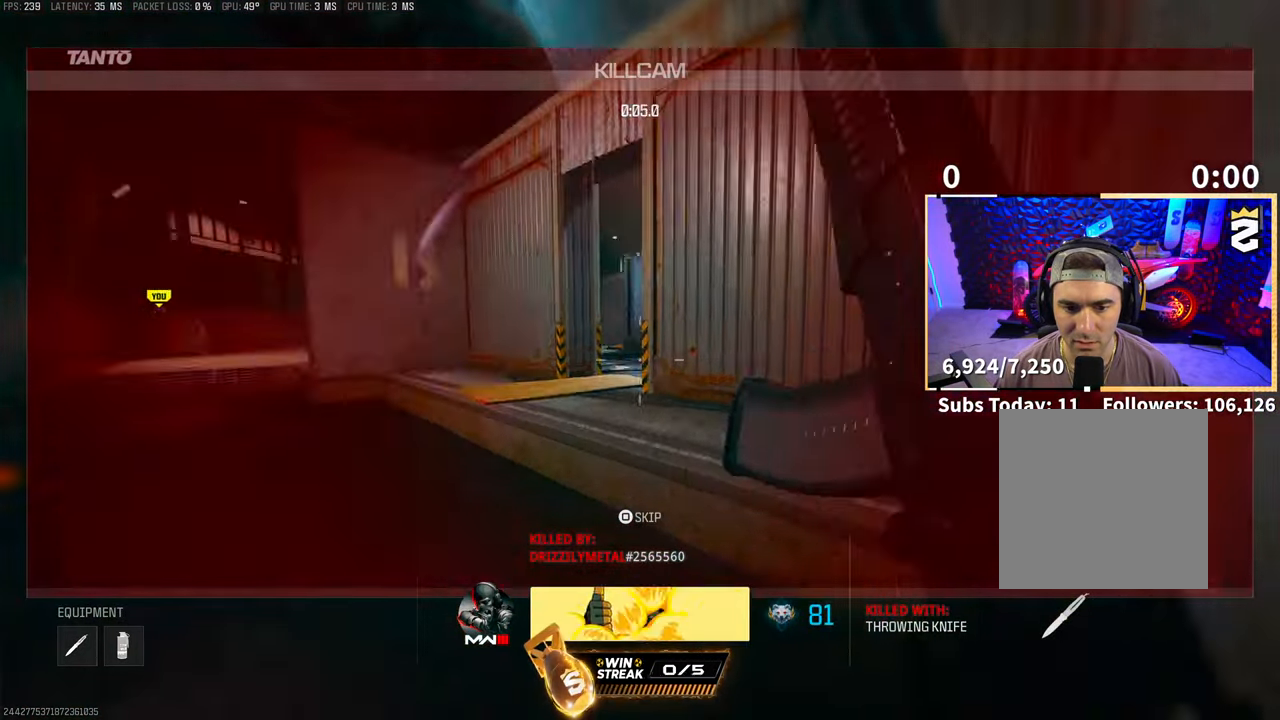
{"buttons": [], "left_stick": "center", "right_stick": "center", "events": []}
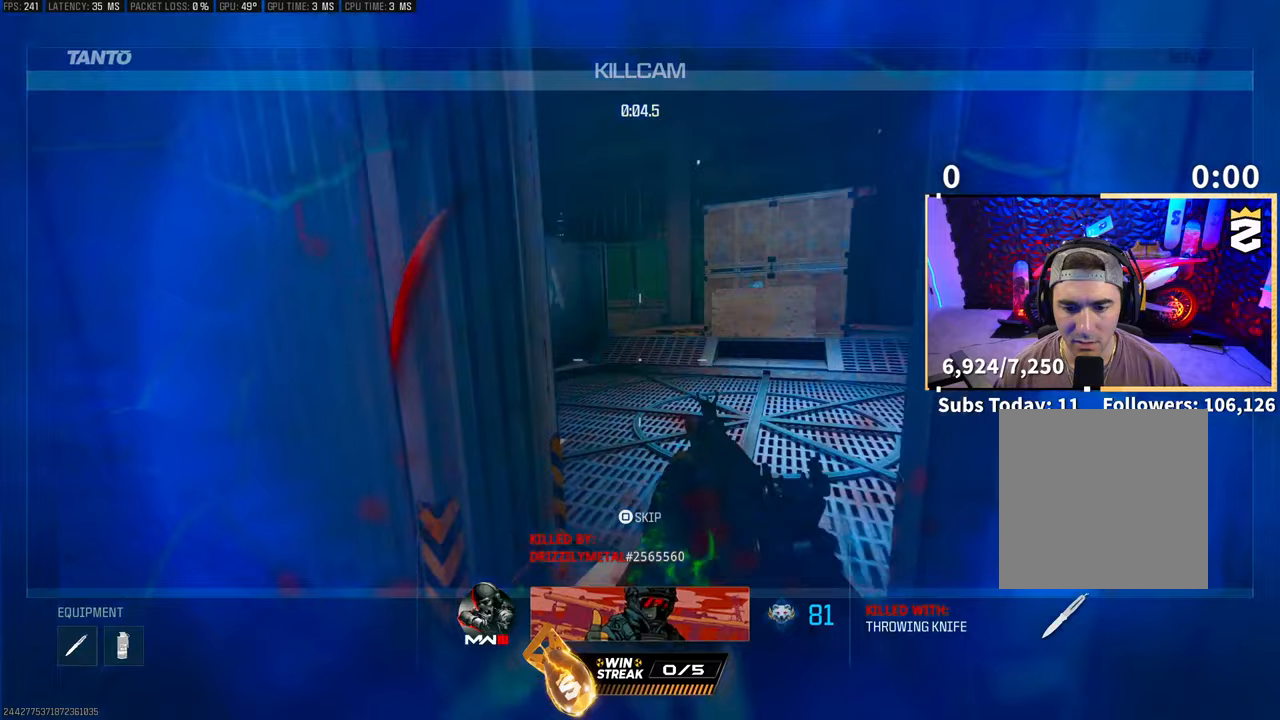
{"buttons": [], "left_stick": "center", "right_stick": "center", "events": []}
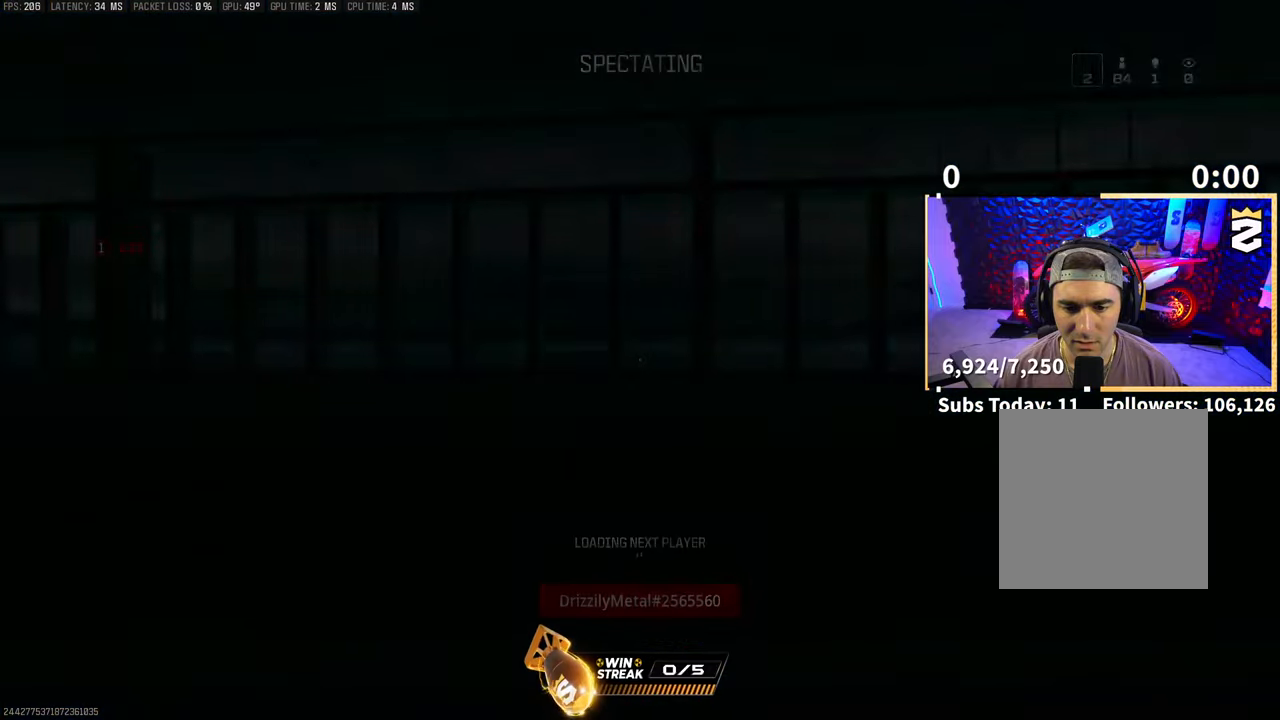
{"buttons": [], "left_stick": "center", "right_stick": "center", "events": []}
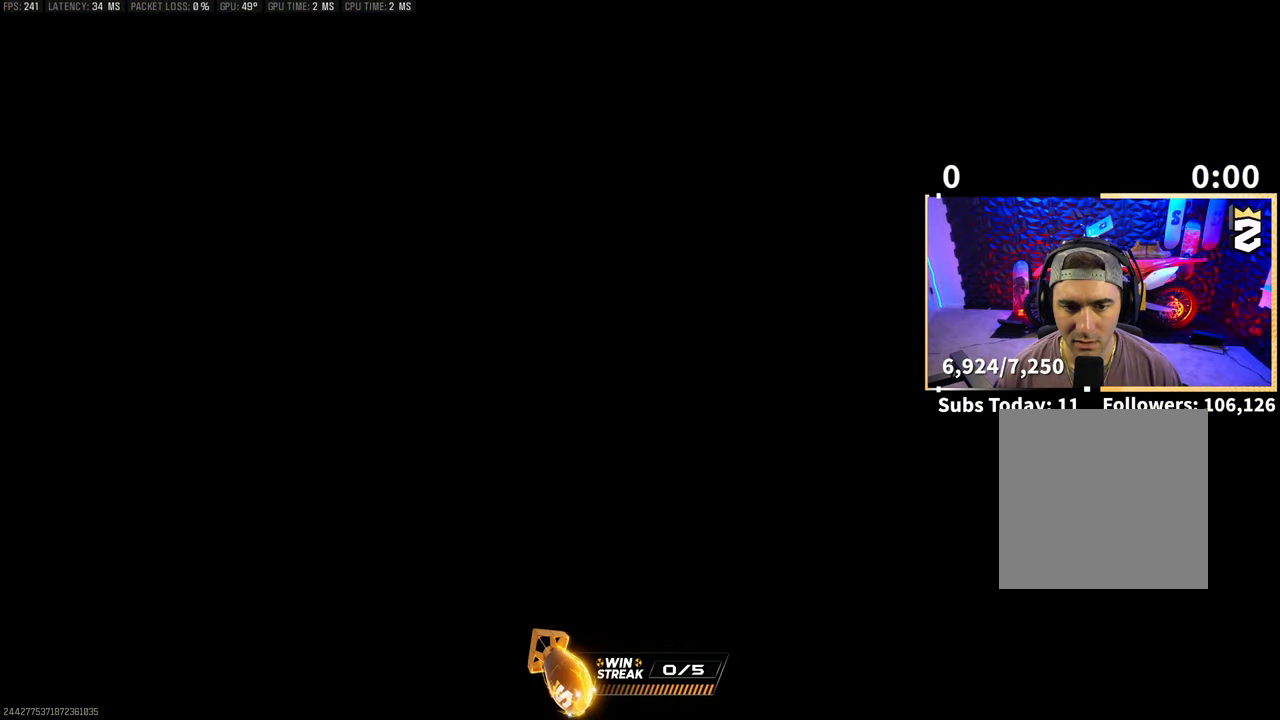
{"buttons": [], "left_stick": "center", "right_stick": "center", "events": []}
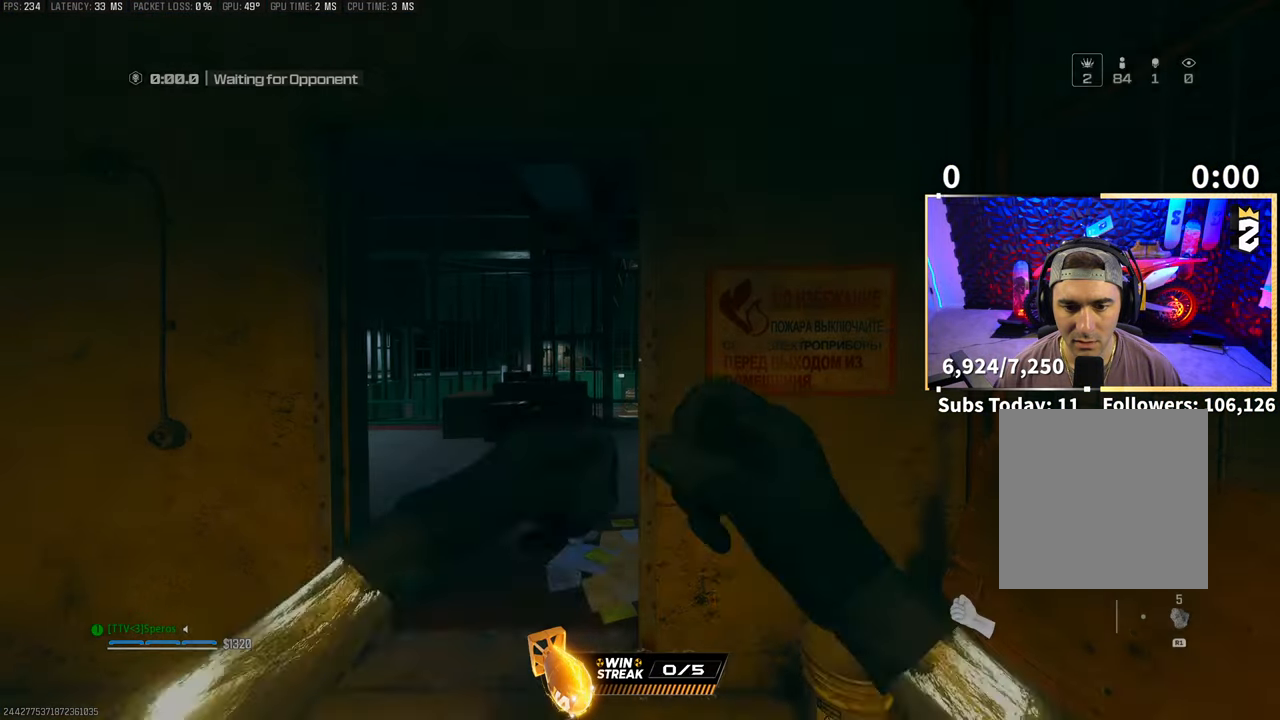
{"buttons": [], "left_stick": "up", "right_stick": "center", "events": [[500, "left_stick", "up"]]}
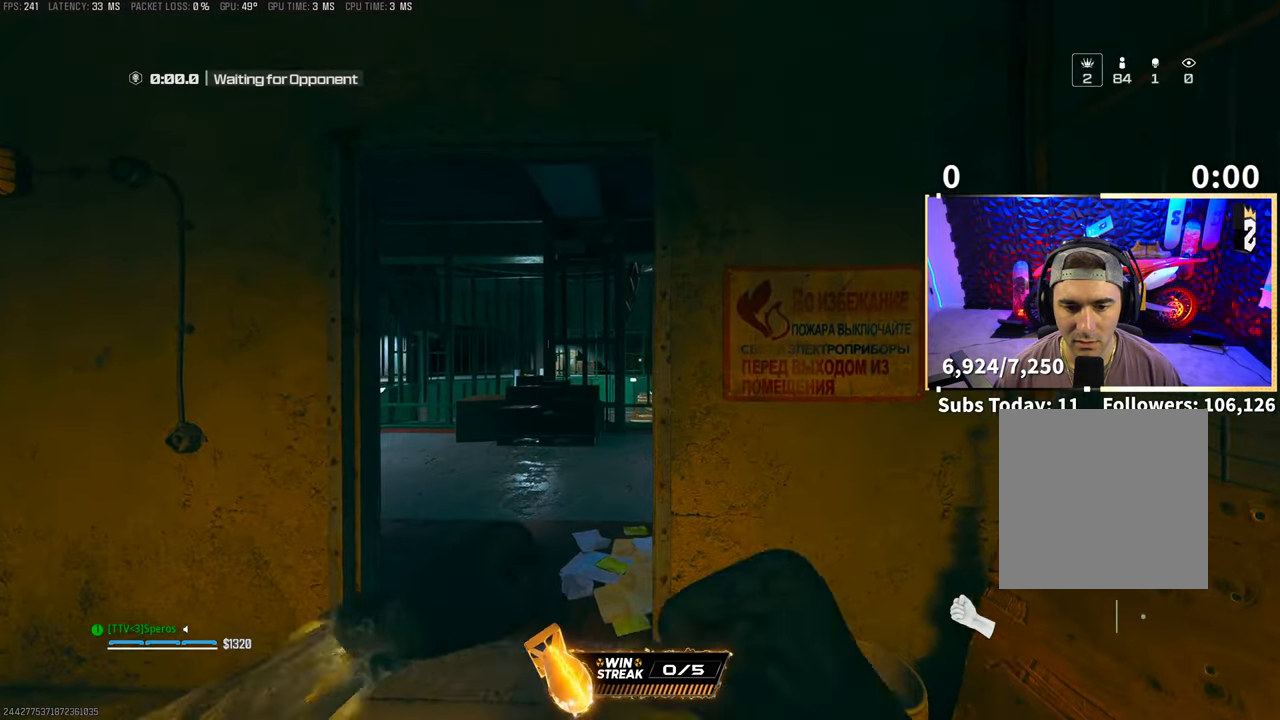
{"buttons": [], "left_stick": "up-left", "right_stick": "left", "events": [[83, "right_stick", "left"], [100, "L3", "down"], [183, "right_stick", "center"], [200, "L3", "up"], [333, "L3", "down"], [433, "L3", "up"], [433, "left_stick", "up-left"], [433, "right_stick", "left"]]}
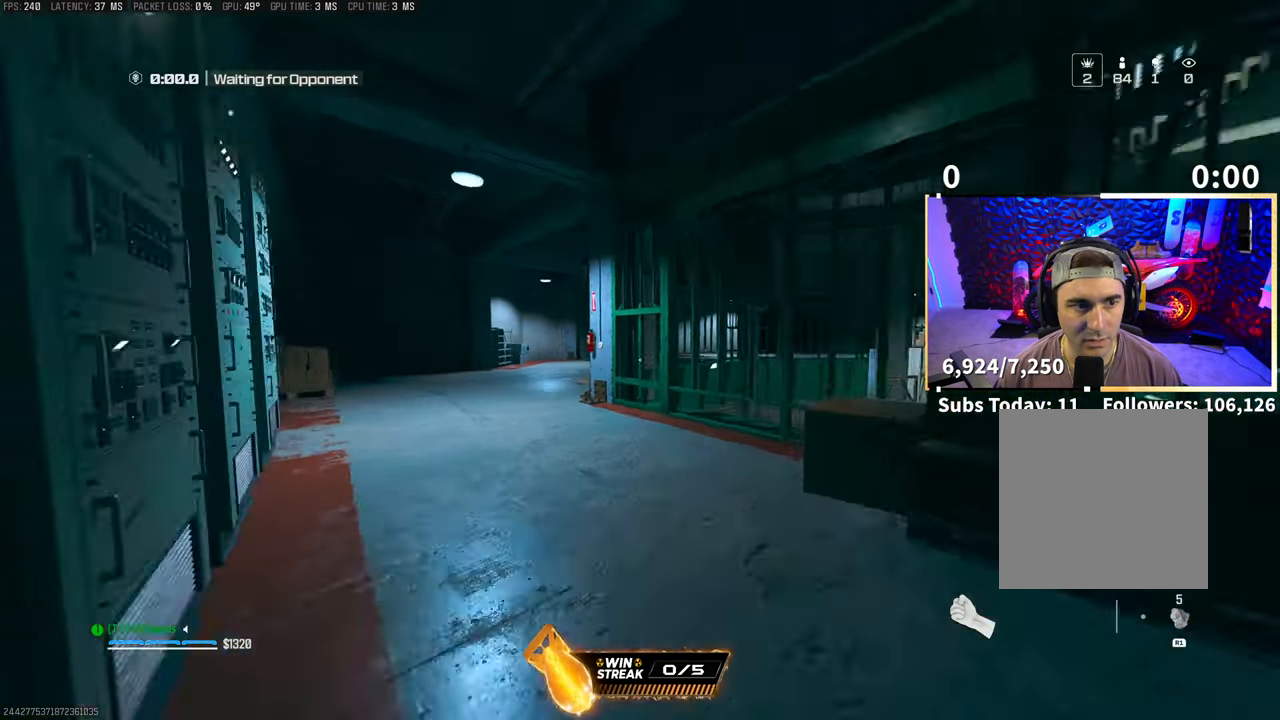
{"buttons": ["CROSS"], "left_stick": "up-left", "right_stick": "center", "events": [[50, "right_stick", "center"], [350, "right_stick", "down"], [400, "CROSS", "down"], [500, "right_stick", "center"]]}
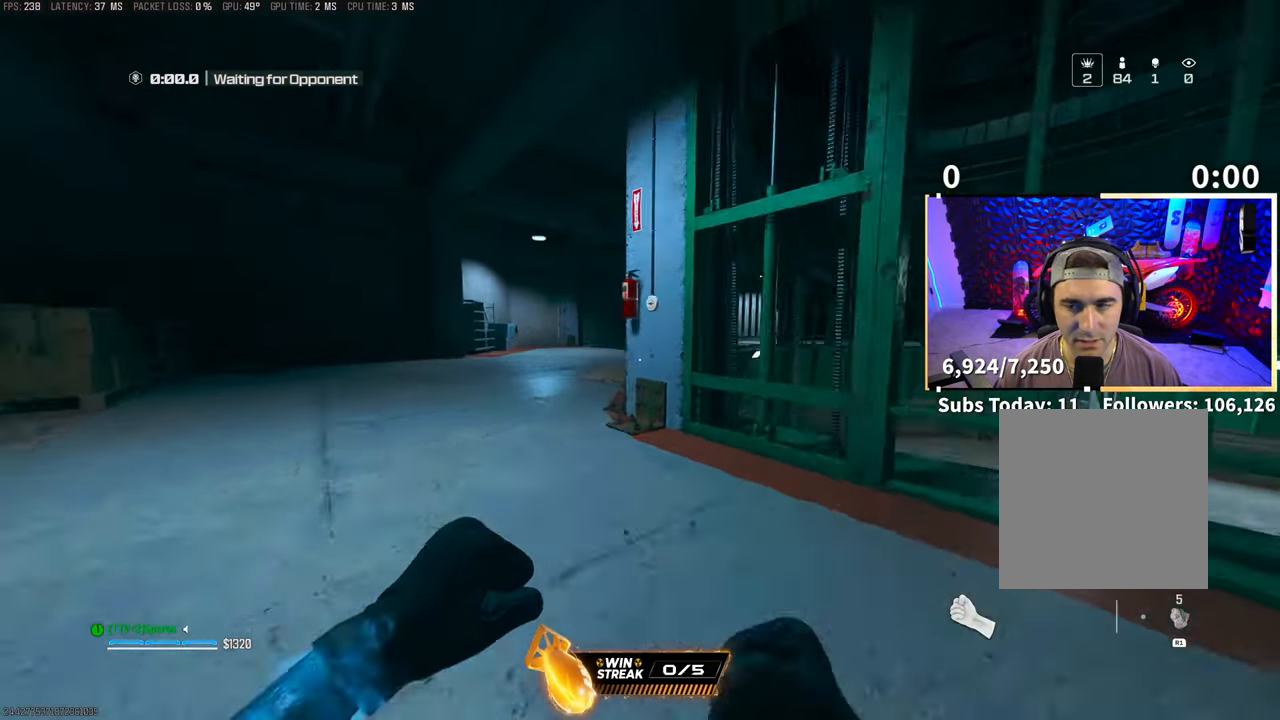
{"buttons": [], "left_stick": "up-left", "right_stick": "center", "events": [[50, "CROSS", "up"], [200, "L3", "down"], [200, "left_stick", "up"], [250, "right_stick", "up-right"], [300, "CROSS", "down"], [333, "L3", "up"], [333, "left_stick", "up-left"], [350, "R2", "down"], [400, "right_stick", "center"], [450, "R2", "up"], [483, "CROSS", "up"]]}
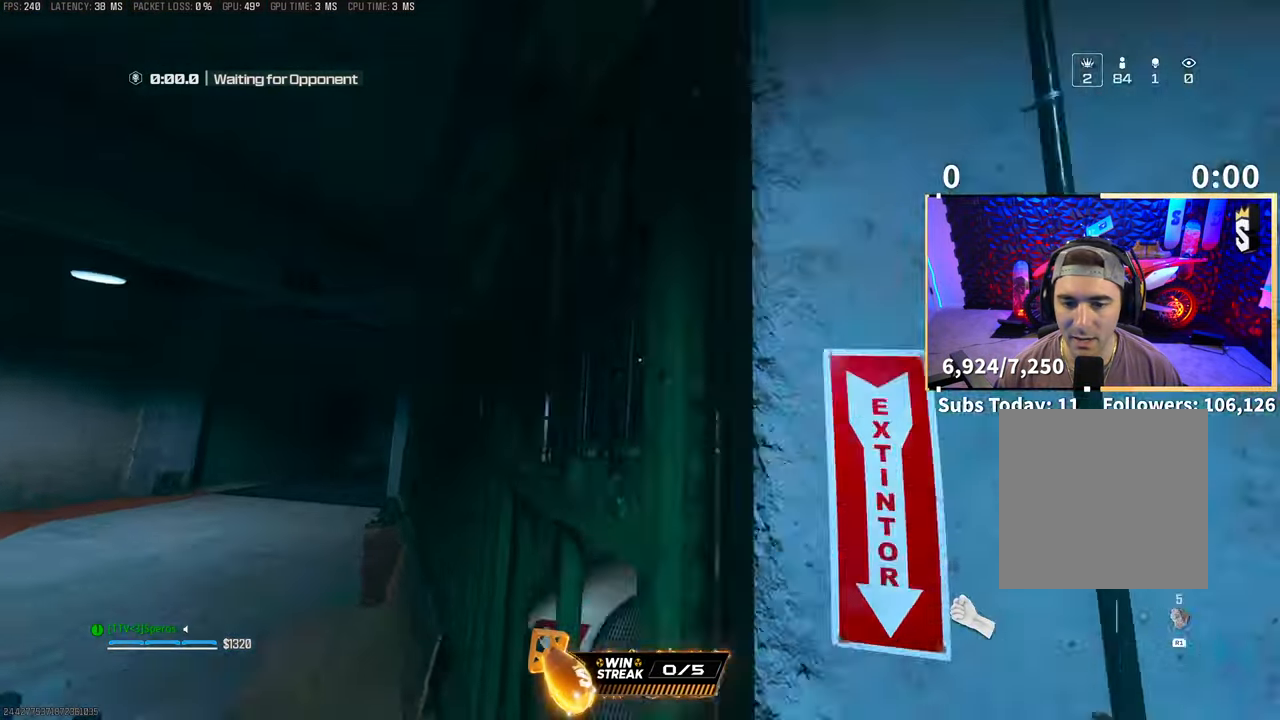
{"buttons": [], "left_stick": "up-left", "right_stick": "center", "events": [[200, "right_stick", "down-left"], [250, "right_stick", "left"], [350, "right_stick", "center"]]}
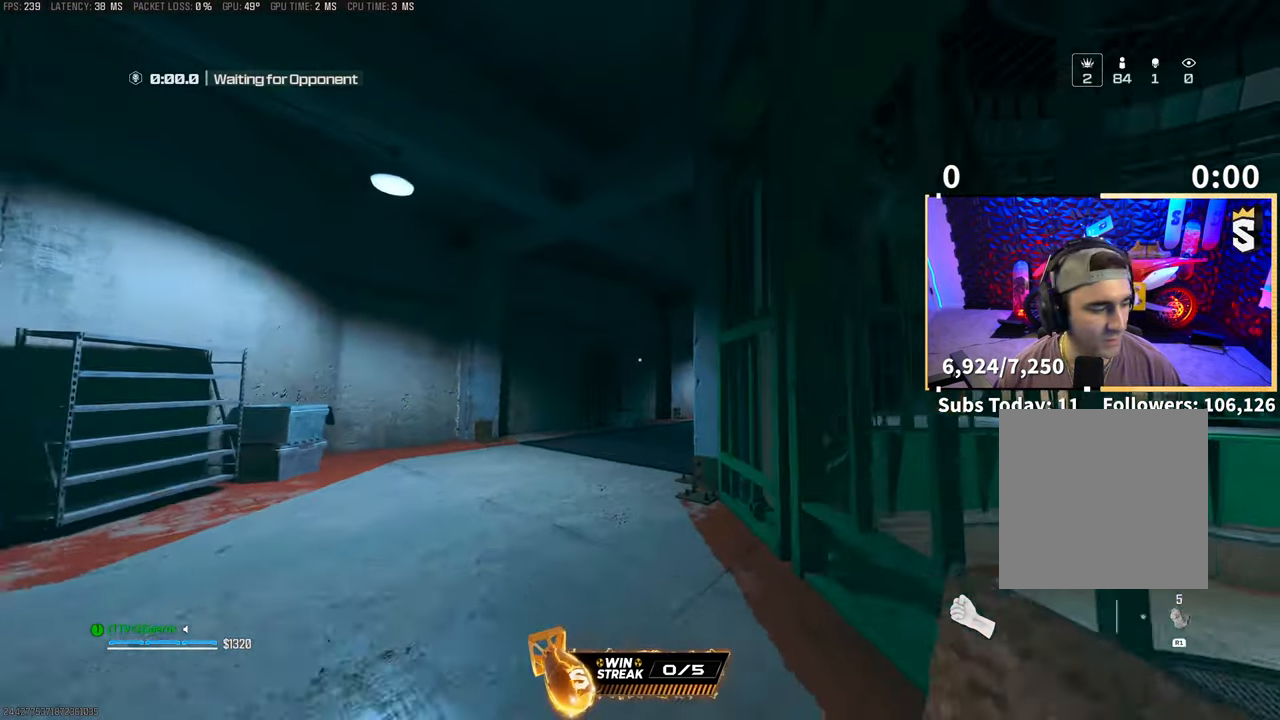
{"buttons": ["CROSS"], "left_stick": "up-left", "right_stick": "right", "events": [[200, "right_stick", "down-right"], [333, "L2", "down"], [400, "right_stick", "right"], [450, "L2", "up"], [483, "CROSS", "down"]]}
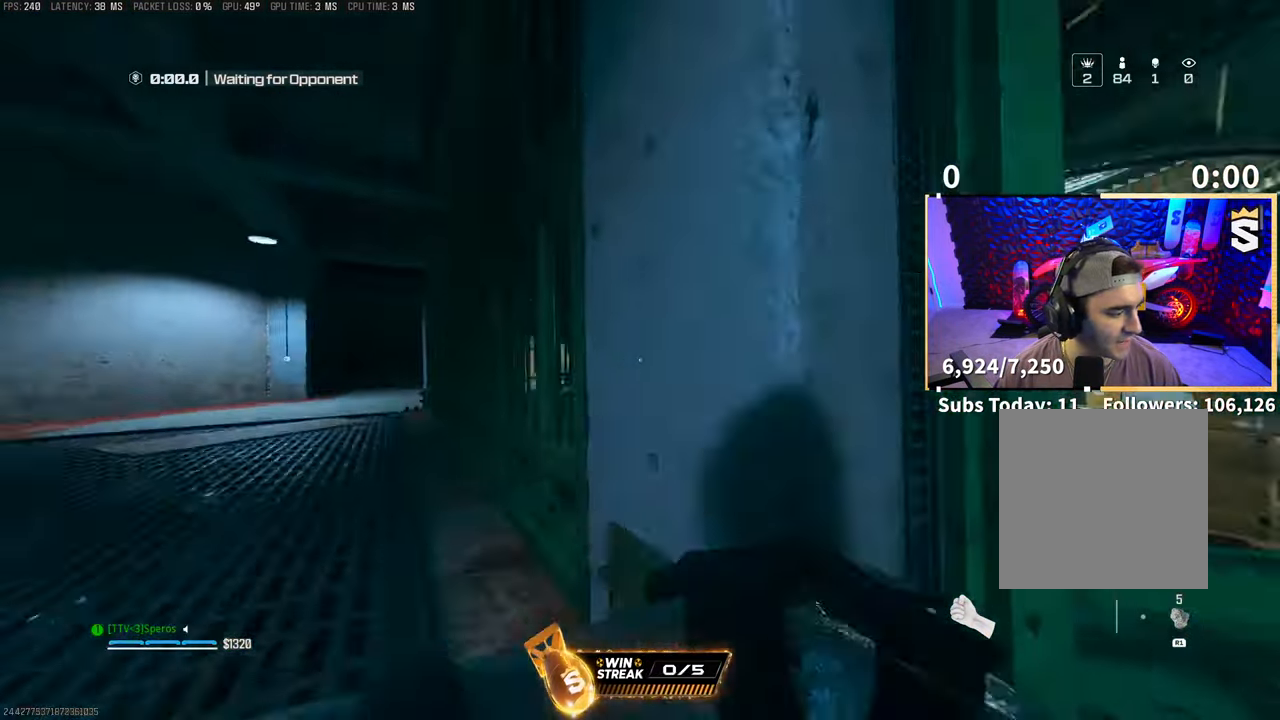
{"buttons": [], "left_stick": "up-left", "right_stick": "center", "events": [[100, "CROSS", "up"], [100, "right_stick", "center"], [250, "right_stick", "left"], [400, "right_stick", "center"]]}